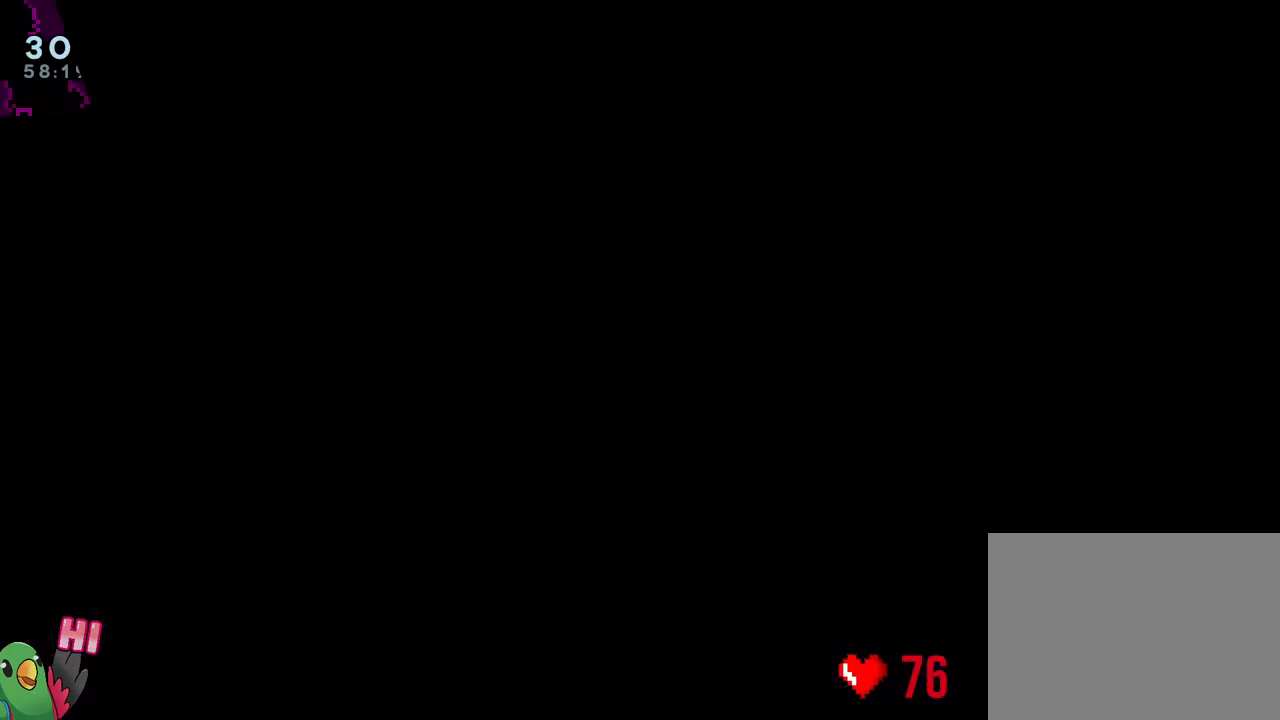
Gameplay with a controller (Nintendo layout); each line is a JSON object with the inputs held at the frame after it. "events" lists button and stick changes between this image and that frame as [ms after this image, input, new state], when the widget could be followed in between. Not read: L3.
{"buttons": ["B", "L2", "R1"], "left_stick": "right", "right_stick": "center", "events": [[67, "R1", "down"], [100, "L2", "down"], [100, "left_stick", "right"], [167, "B", "down"]]}
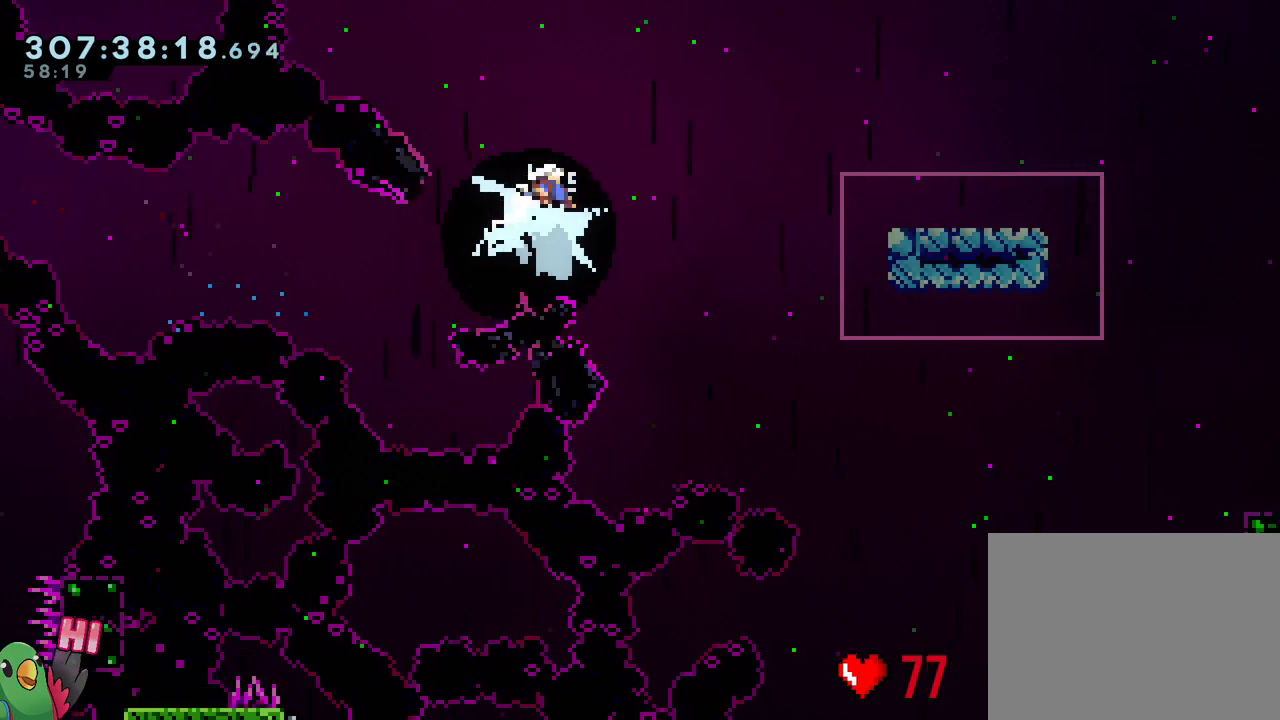
{"buttons": ["B", "L2"], "left_stick": "right", "right_stick": "center", "events": [[417, "R1", "up"]]}
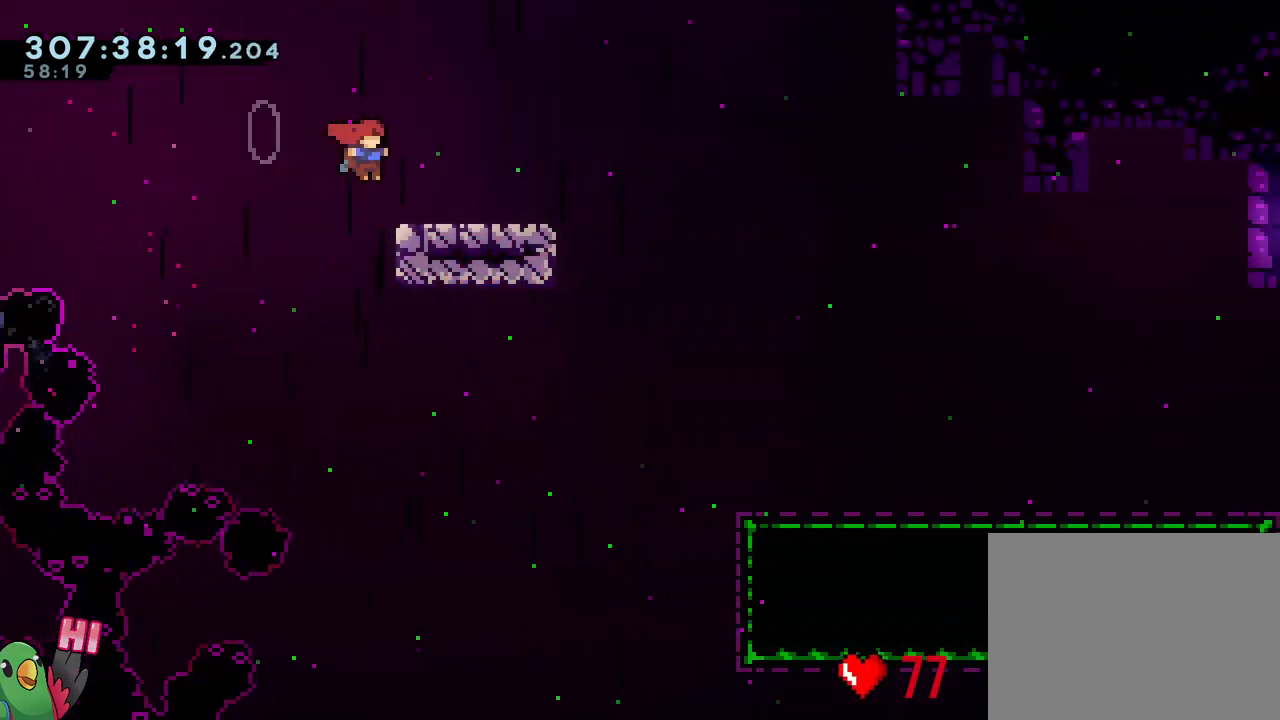
{"buttons": ["R1"], "left_stick": "center", "right_stick": "center", "events": [[167, "R1", "down"], [250, "B", "up"], [283, "left_stick", "center"], [333, "R1", "up"], [383, "R1", "down"], [400, "L2", "up"]]}
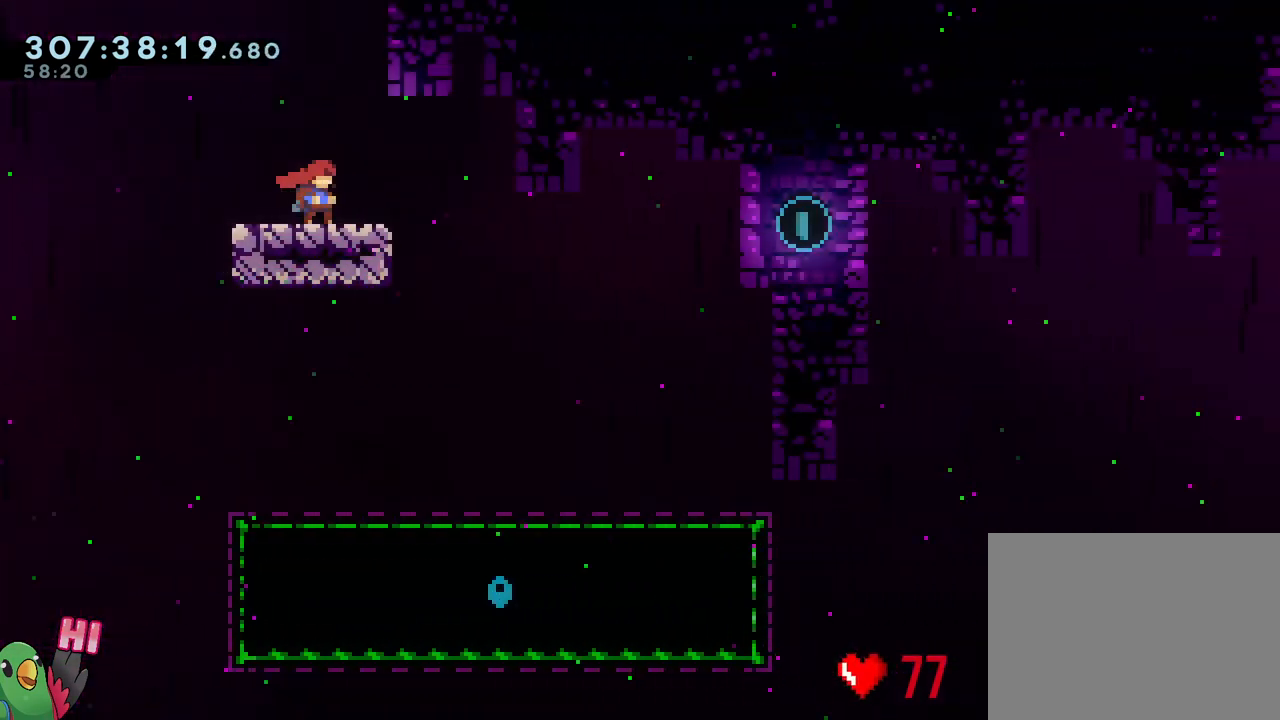
{"buttons": ["L2"], "left_stick": "right", "right_stick": "center", "events": [[50, "L2", "down"], [100, "R1", "up"], [100, "left_stick", "left"], [233, "L2", "up"], [250, "left_stick", "center"], [350, "R2", "down"], [417, "L2", "down"], [417, "R2", "up"], [467, "left_stick", "right"]]}
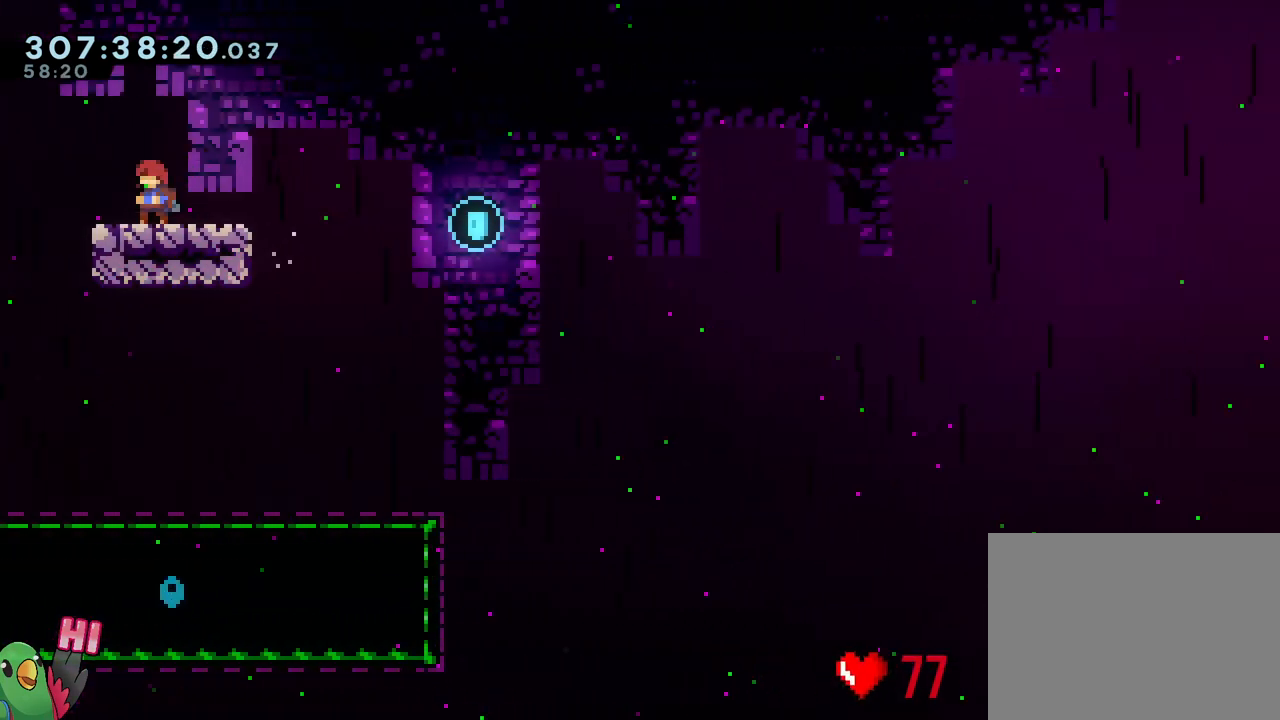
{"buttons": ["B", "L2", "R1"], "left_stick": "right", "right_stick": "center", "events": [[33, "R1", "down"], [67, "B", "down"]]}
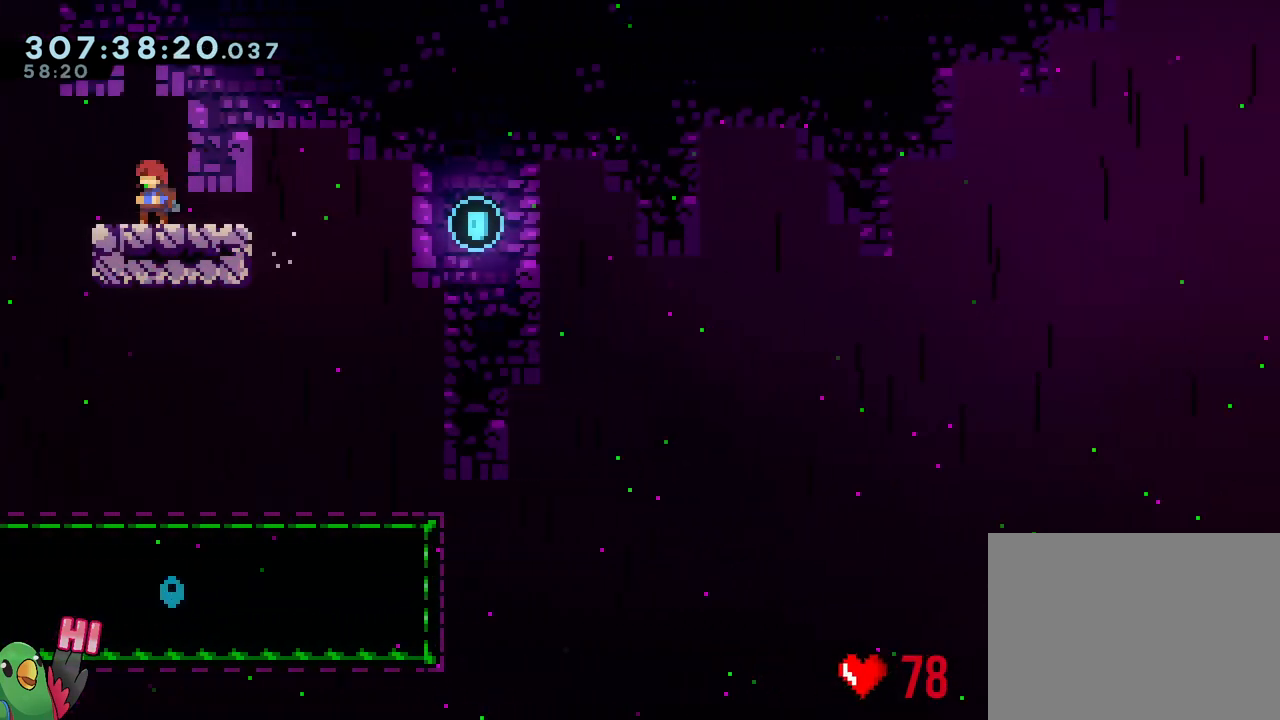
{"buttons": ["B", "L2", "R1"], "left_stick": "right", "right_stick": "center", "events": []}
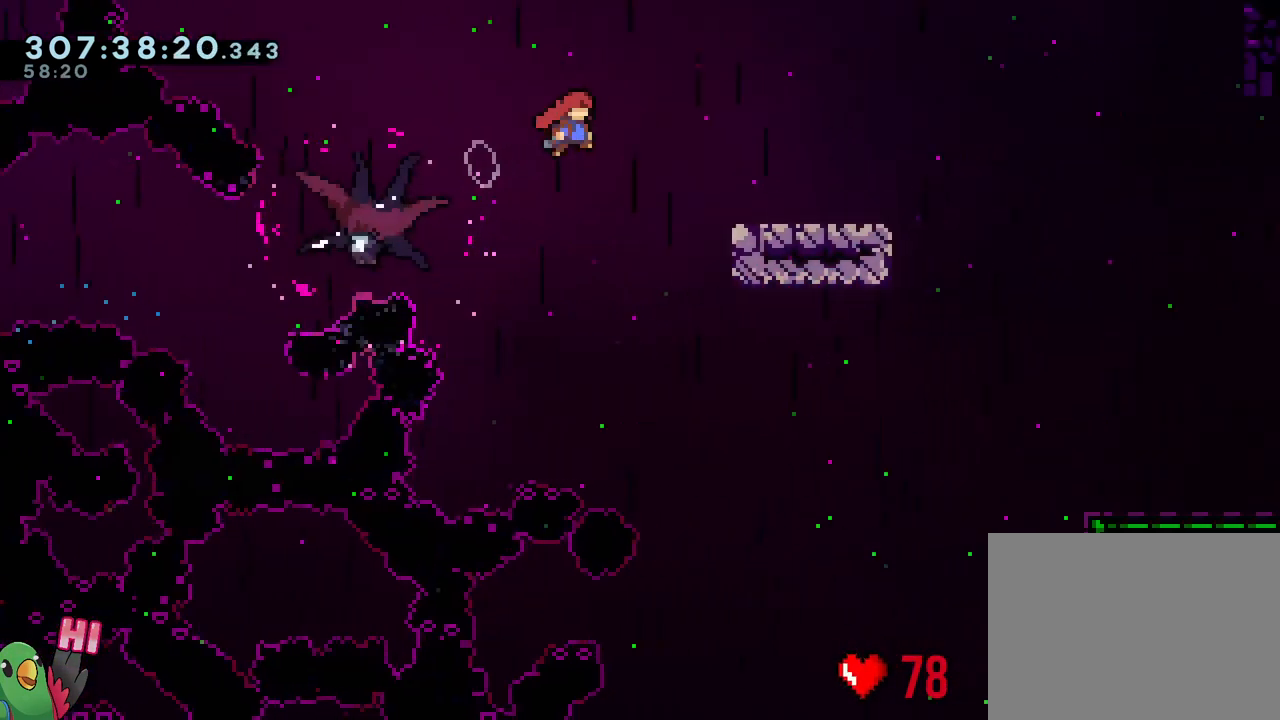
{"buttons": ["X", "L2", "R1"], "left_stick": "center", "right_stick": "center", "events": [[300, "B", "up"], [367, "left_stick", "center"], [417, "X", "down"]]}
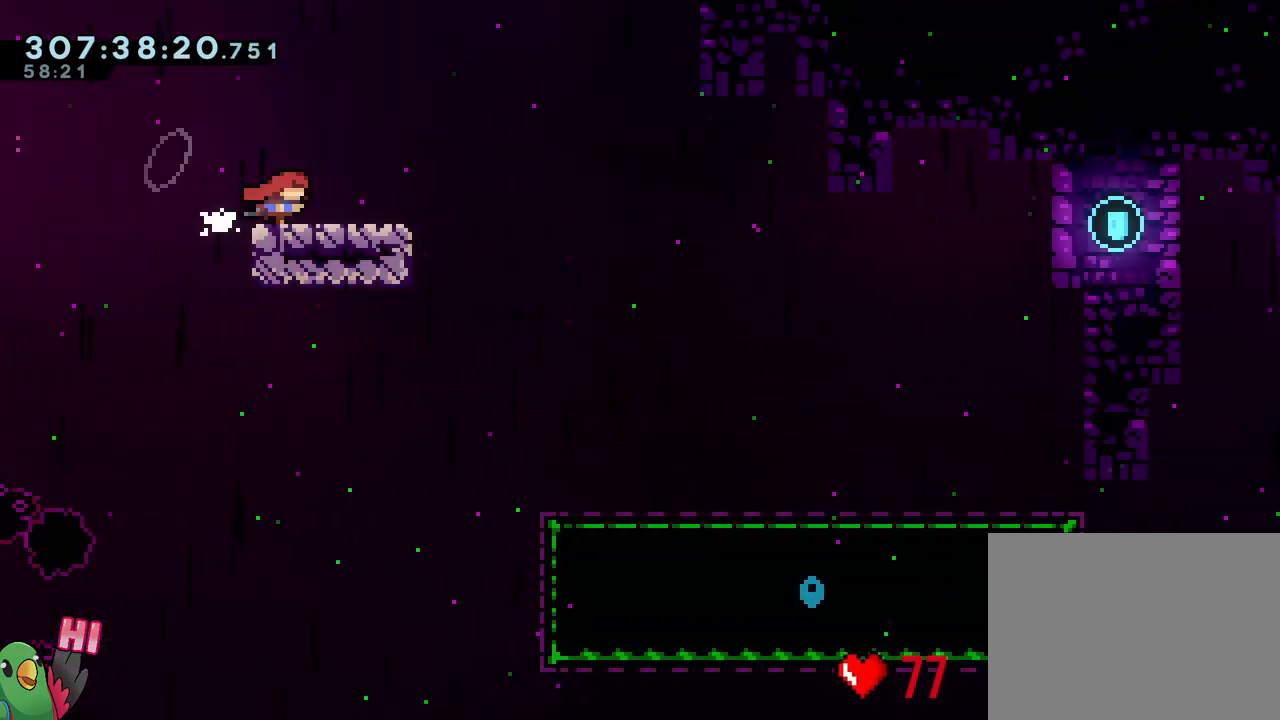
{"buttons": ["R1"], "left_stick": "center", "right_stick": "center", "events": [[33, "X", "up"], [83, "R1", "up"], [417, "L2", "up"], [450, "R1", "down"]]}
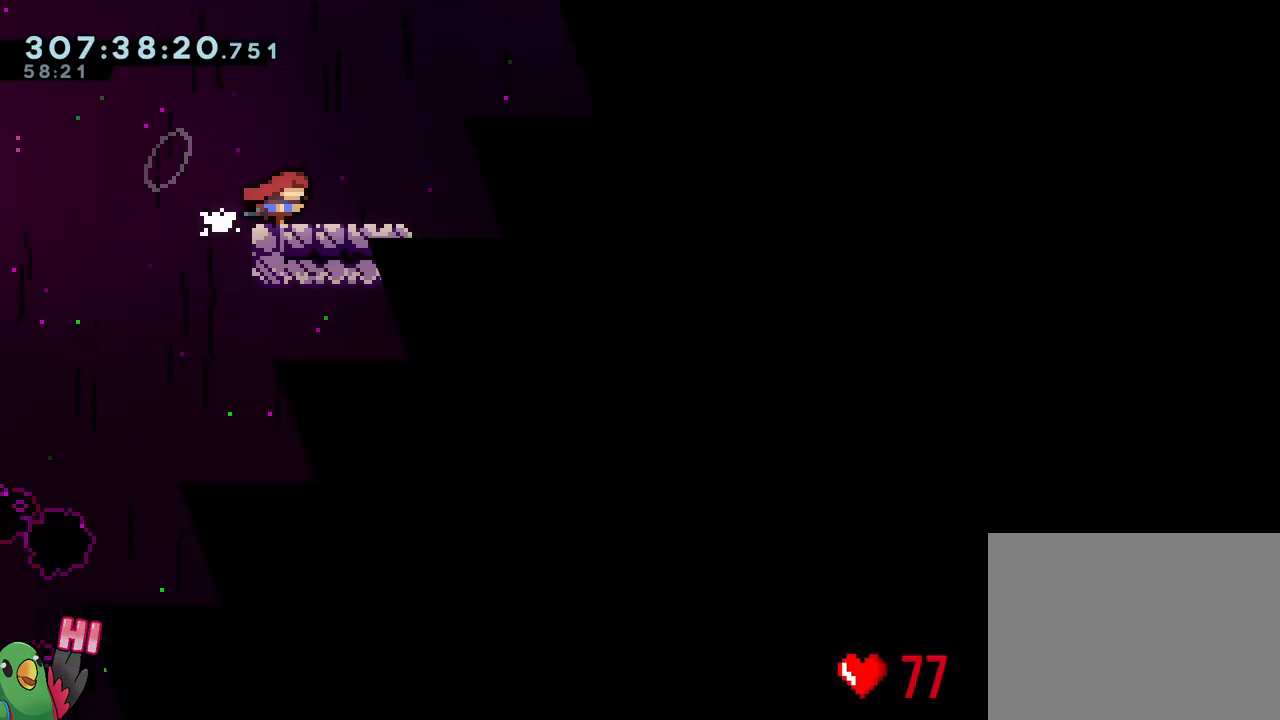
{"buttons": ["L2", "R1"], "left_stick": "center", "right_stick": "center", "events": [[317, "L2", "down"]]}
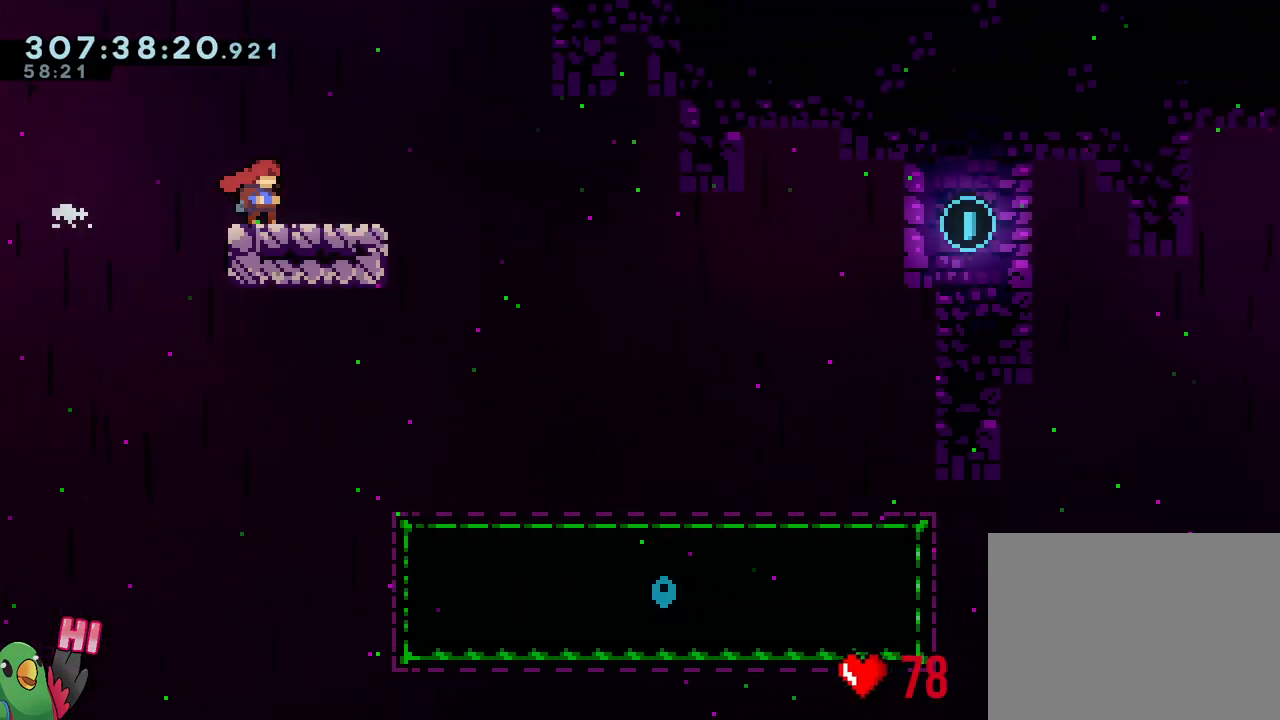
{"buttons": ["B", "Y", "L2", "R1"], "left_stick": "down-right", "right_stick": "center", "events": [[200, "Y", "down"], [200, "left_stick", "down-right"], [317, "Y", "up"], [383, "B", "down"], [450, "Y", "down"]]}
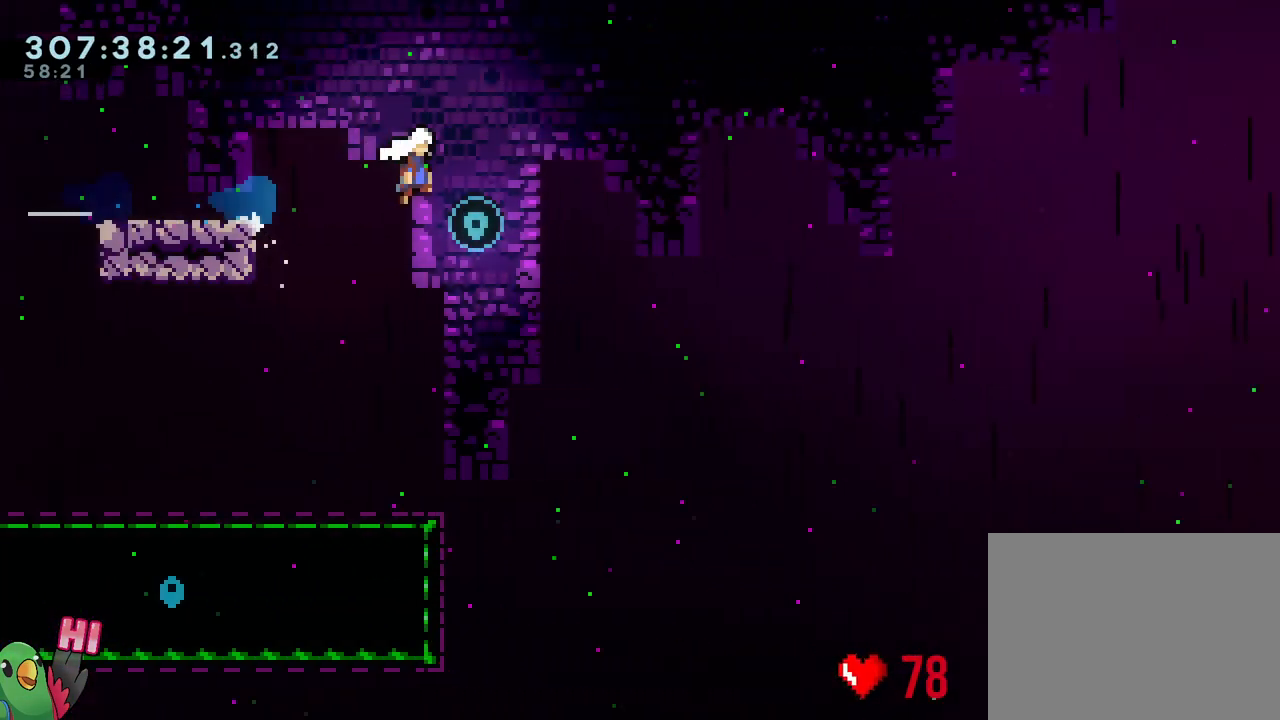
{"buttons": ["L2", "R1"], "left_stick": "right", "right_stick": "center", "events": [[117, "Y", "up"], [200, "B", "up"], [383, "left_stick", "right"]]}
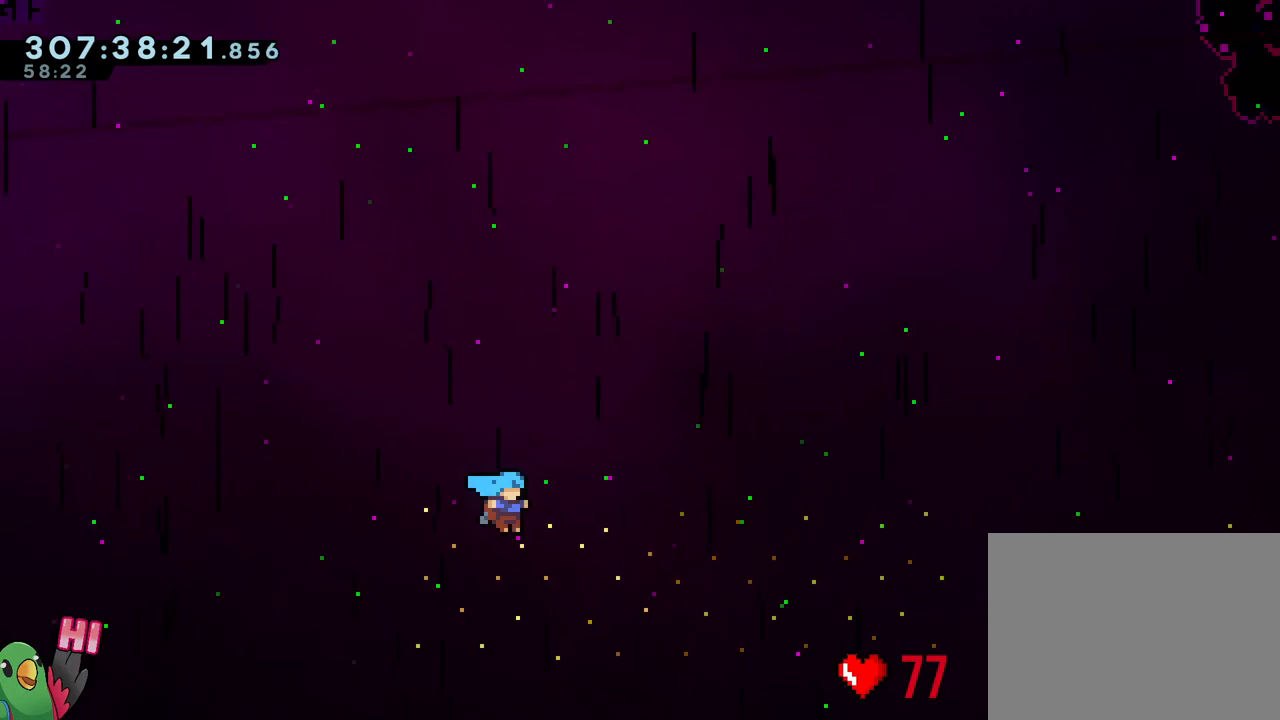
{"buttons": [], "left_stick": "center", "right_stick": "center", "events": [[217, "R1", "up"], [333, "L2", "up"], [400, "R2", "down"], [433, "left_stick", "center"], [500, "R2", "up"]]}
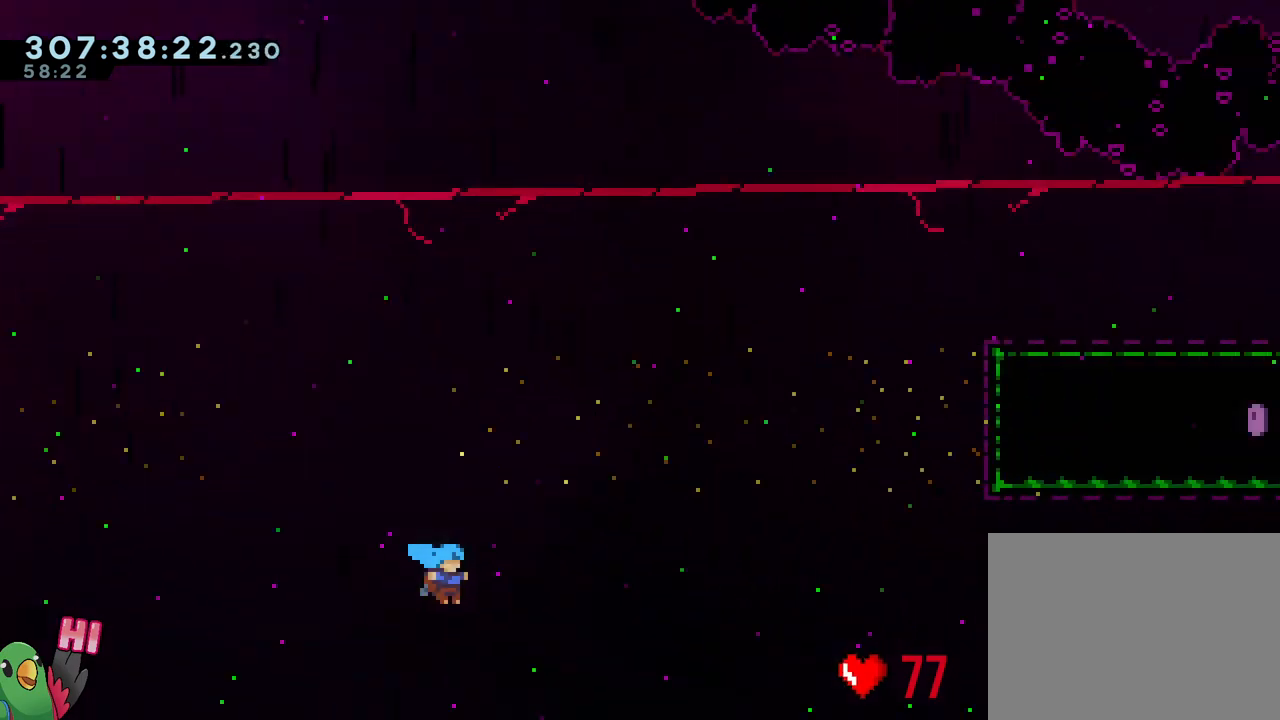
{"buttons": [], "left_stick": "center", "right_stick": "center", "events": []}
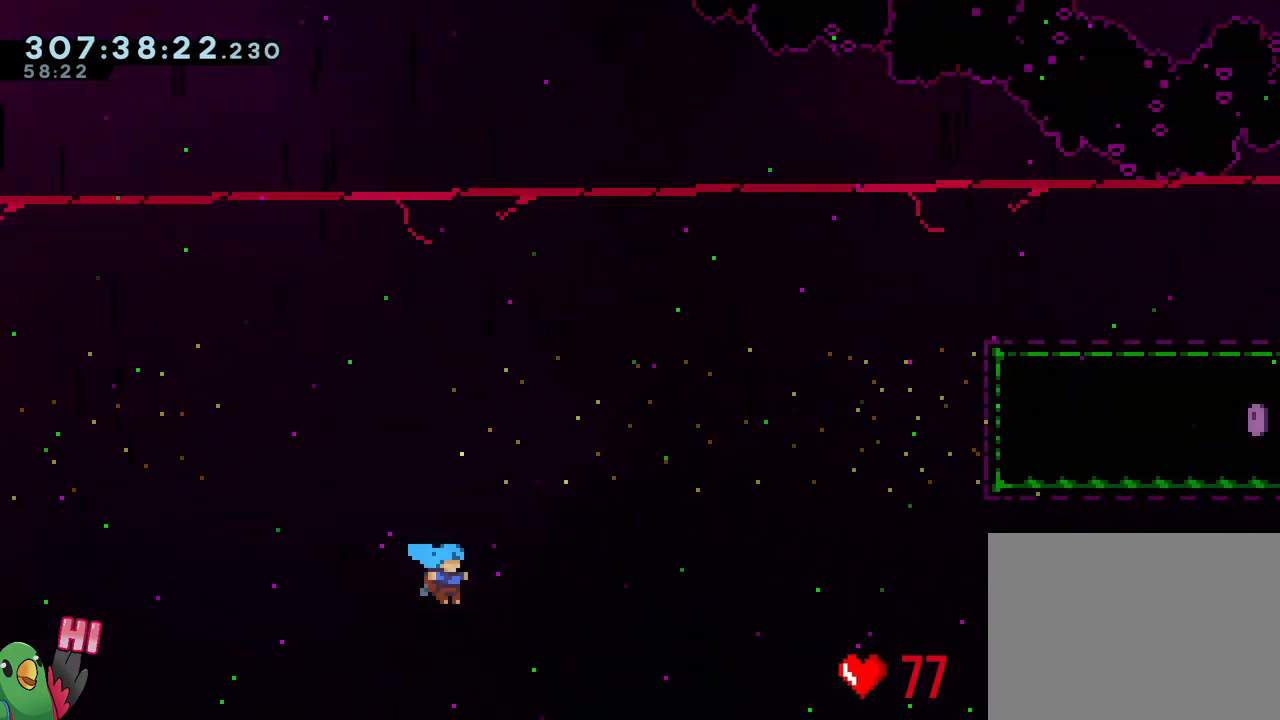
{"buttons": ["R1"], "left_stick": "center", "right_stick": "center", "events": [[467, "R1", "down"]]}
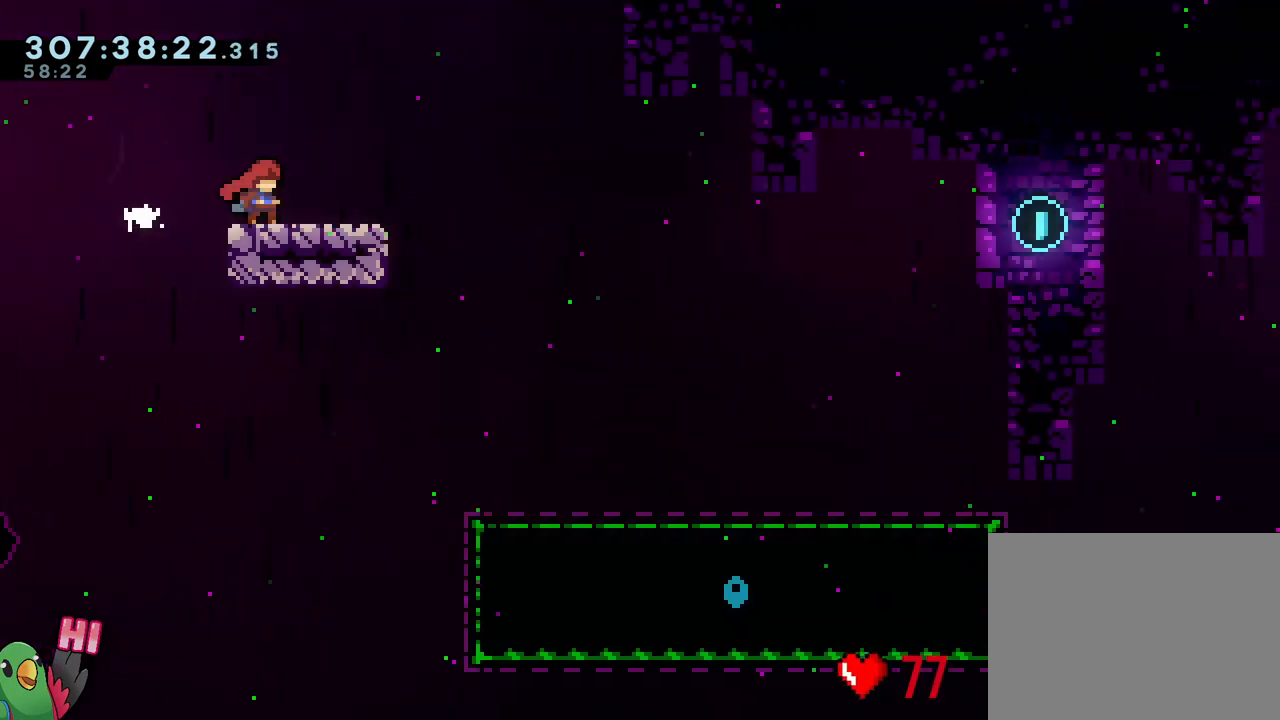
{"buttons": ["B", "L2", "R1"], "left_stick": "down-right", "right_stick": "center", "events": [[167, "L2", "down"], [217, "left_stick", "down"], [267, "Y", "down"], [400, "Y", "up"], [467, "B", "down"], [467, "left_stick", "down-right"]]}
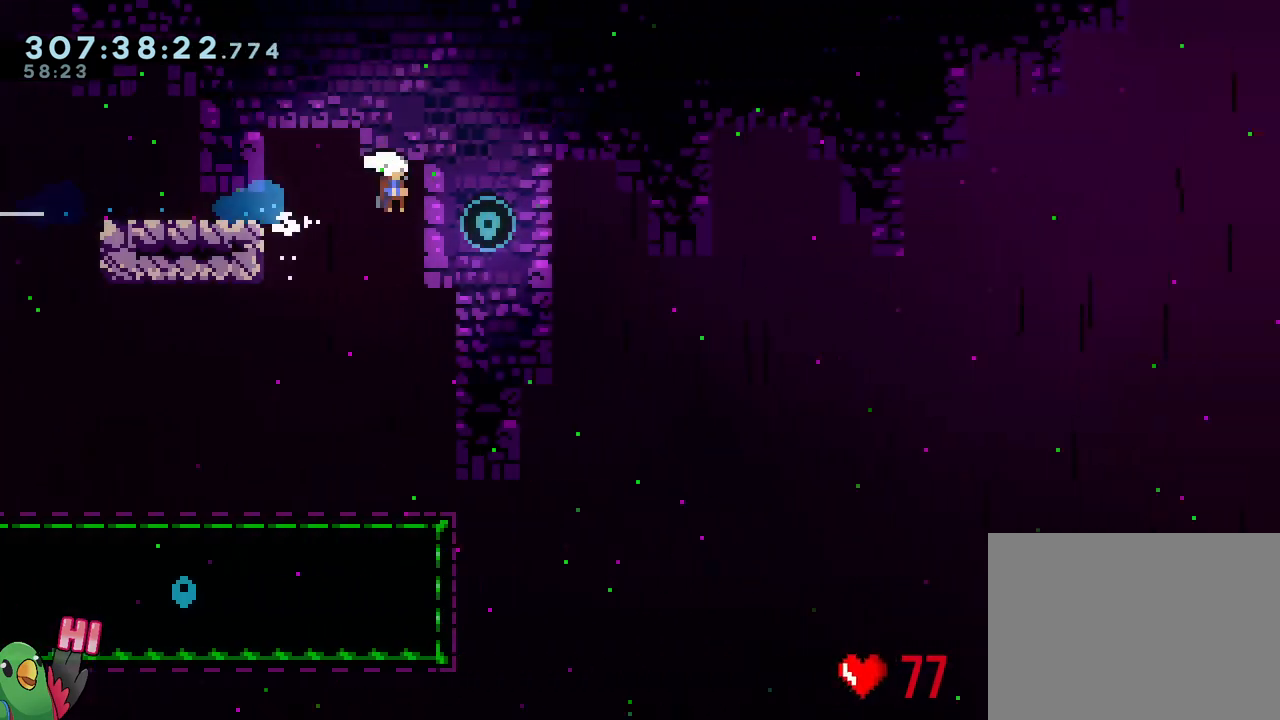
{"buttons": ["L2", "R1"], "left_stick": "down-right", "right_stick": "center", "events": [[33, "Y", "down"], [167, "Y", "up"], [200, "B", "up"]]}
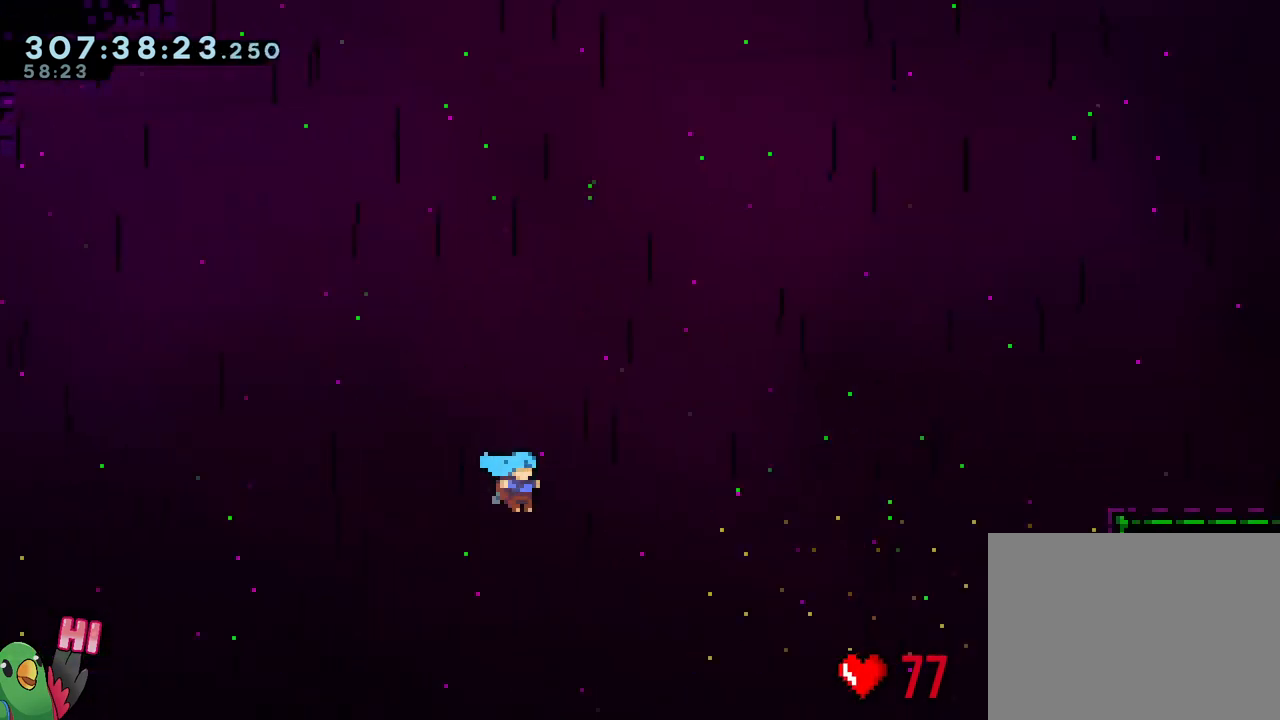
{"buttons": ["B", "R2"], "left_stick": "center", "right_stick": "center", "events": [[150, "B", "down"], [317, "R1", "up"], [367, "left_stick", "right"], [417, "L2", "up"], [467, "R2", "down"], [500, "left_stick", "center"]]}
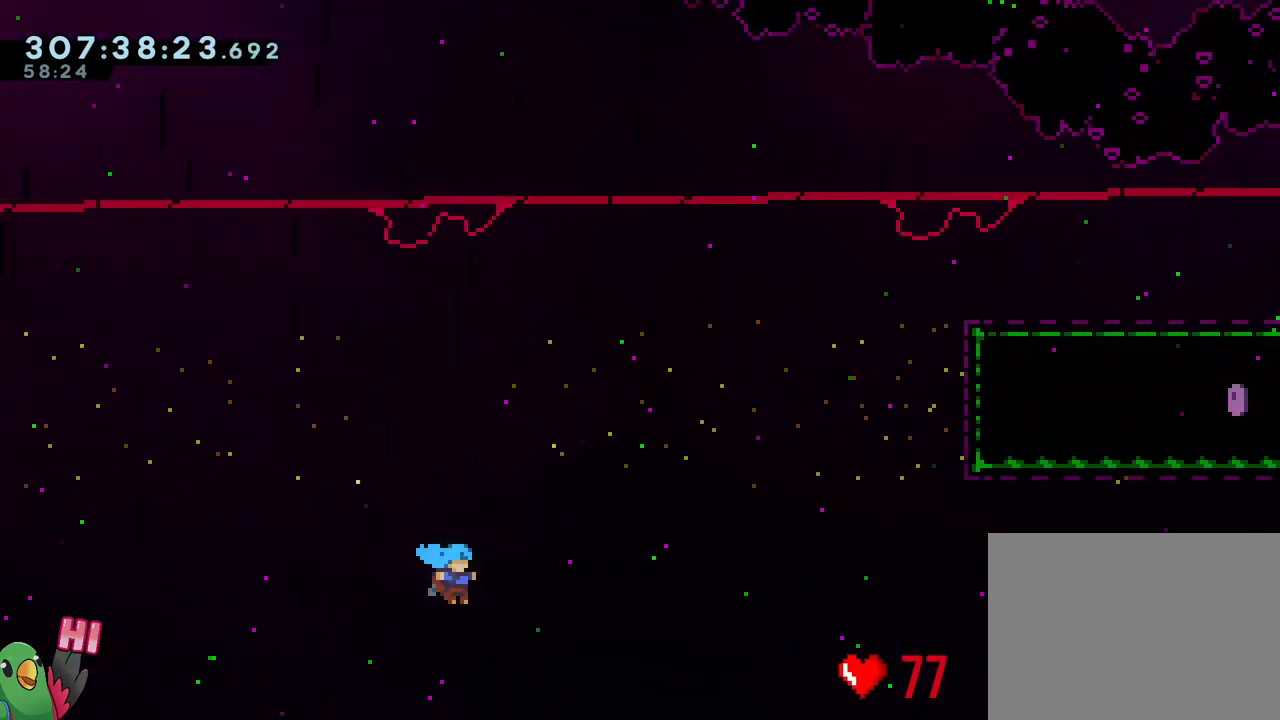
{"buttons": ["R1"], "left_stick": "center", "right_stick": "center", "events": [[67, "B", "up"], [100, "R2", "up"], [483, "R1", "down"]]}
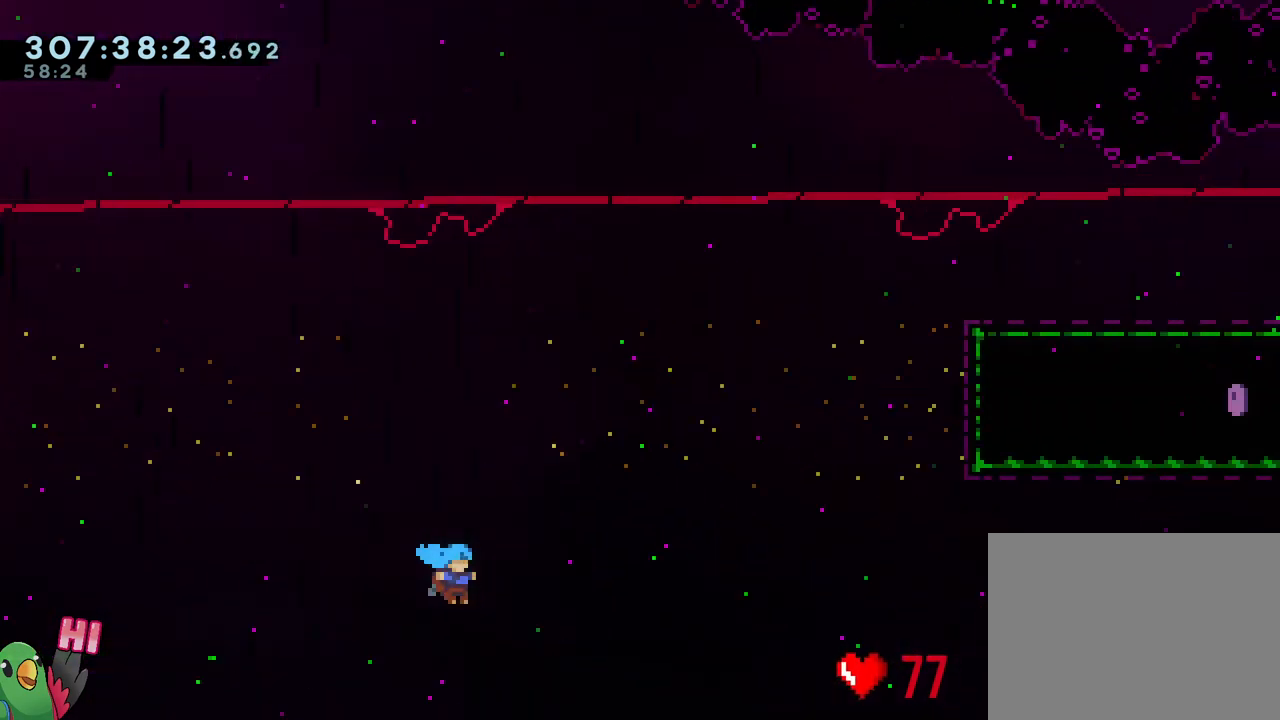
{"buttons": ["L2", "R1"], "left_stick": "center", "right_stick": "center", "events": [[50, "L2", "down"]]}
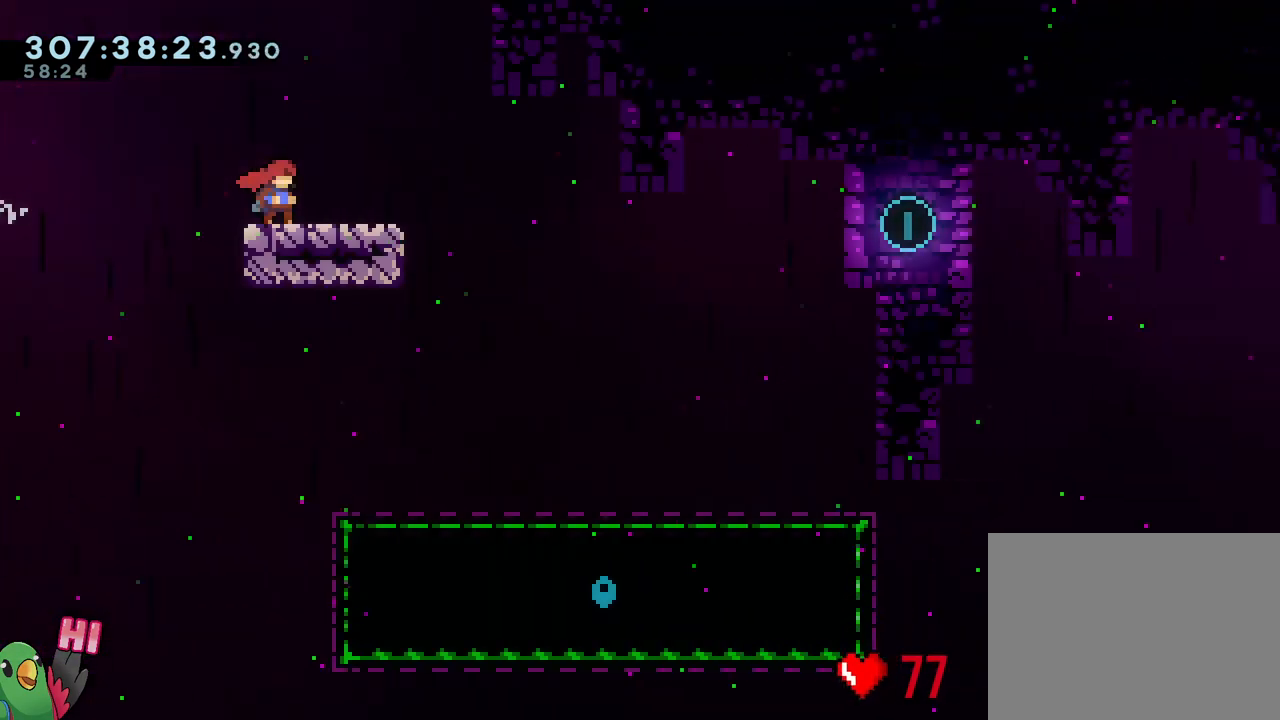
{"buttons": ["B", "L2", "R1"], "left_stick": "down-right", "right_stick": "center", "events": [[300, "Y", "down"], [300, "left_stick", "down-right"], [433, "Y", "up"], [483, "B", "down"]]}
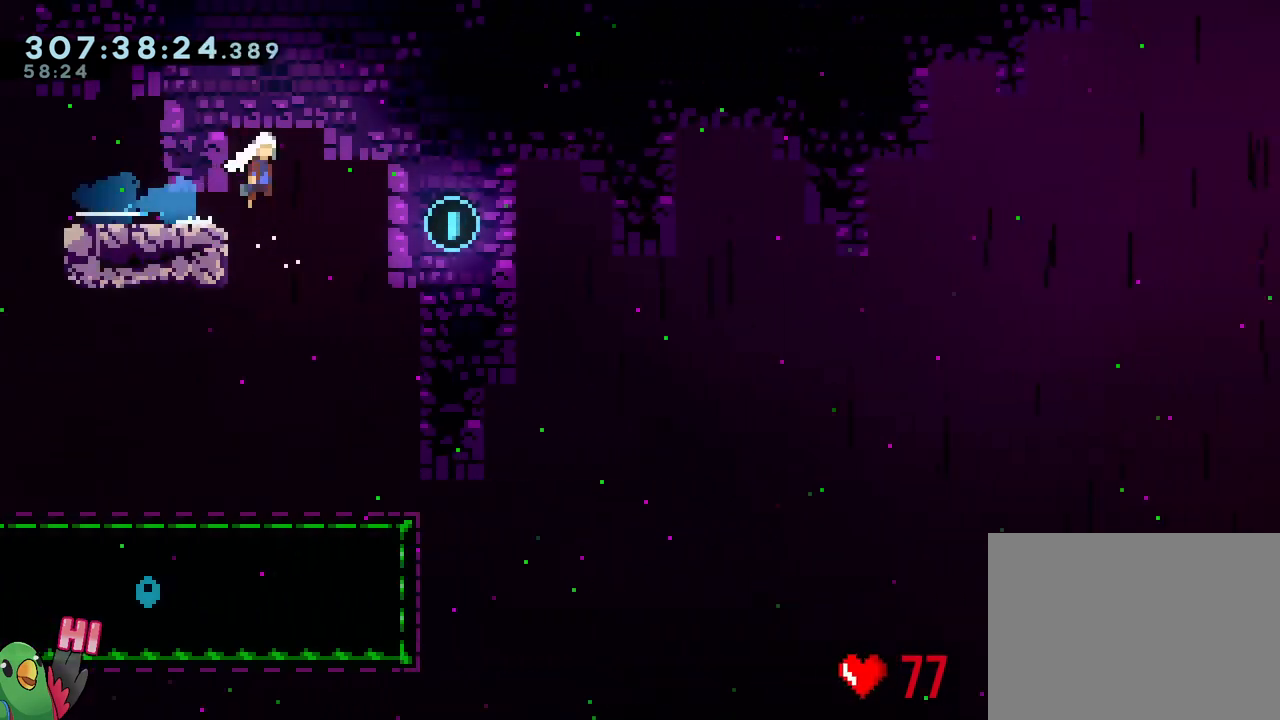
{"buttons": ["L2"], "left_stick": "down-right", "right_stick": "center", "events": [[50, "Y", "down"], [267, "Y", "up"], [300, "B", "up"], [400, "R1", "up"]]}
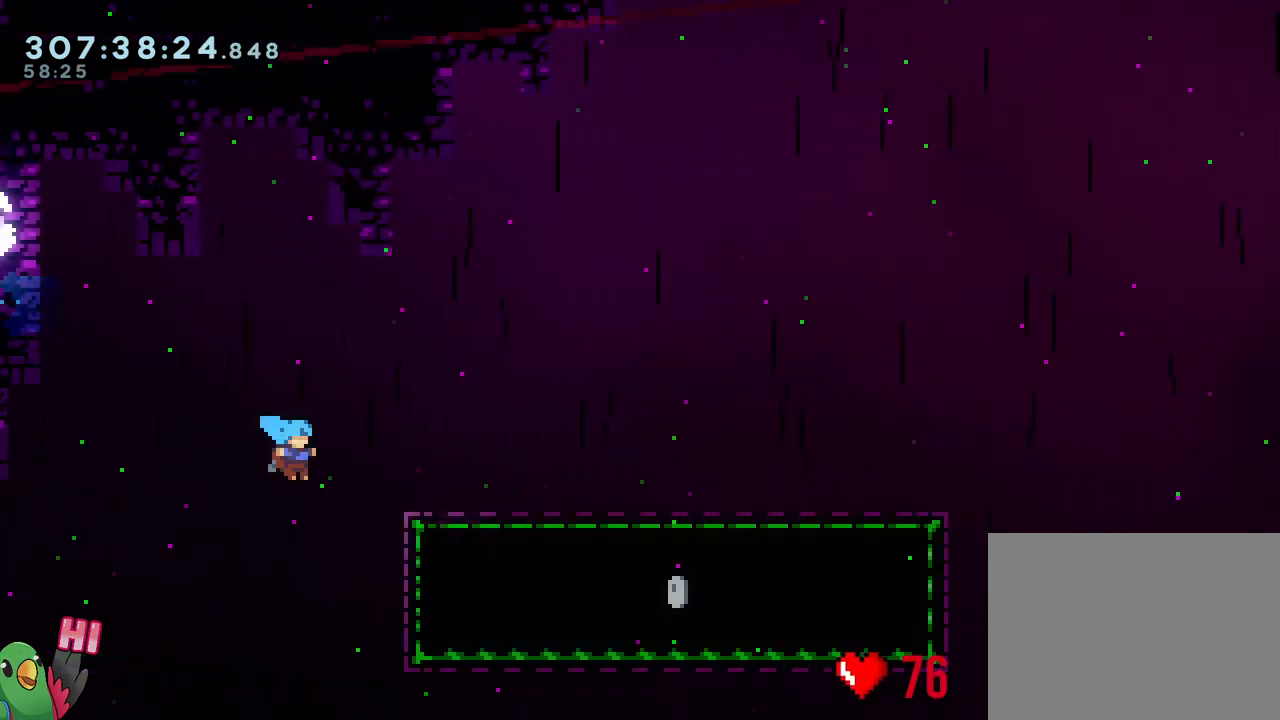
{"buttons": ["L2", "R1"], "left_stick": "center", "right_stick": "center", "events": [[17, "L2", "up"], [83, "R2", "down"], [83, "left_stick", "center"], [183, "R2", "up"], [367, "R1", "down"], [500, "L2", "down"]]}
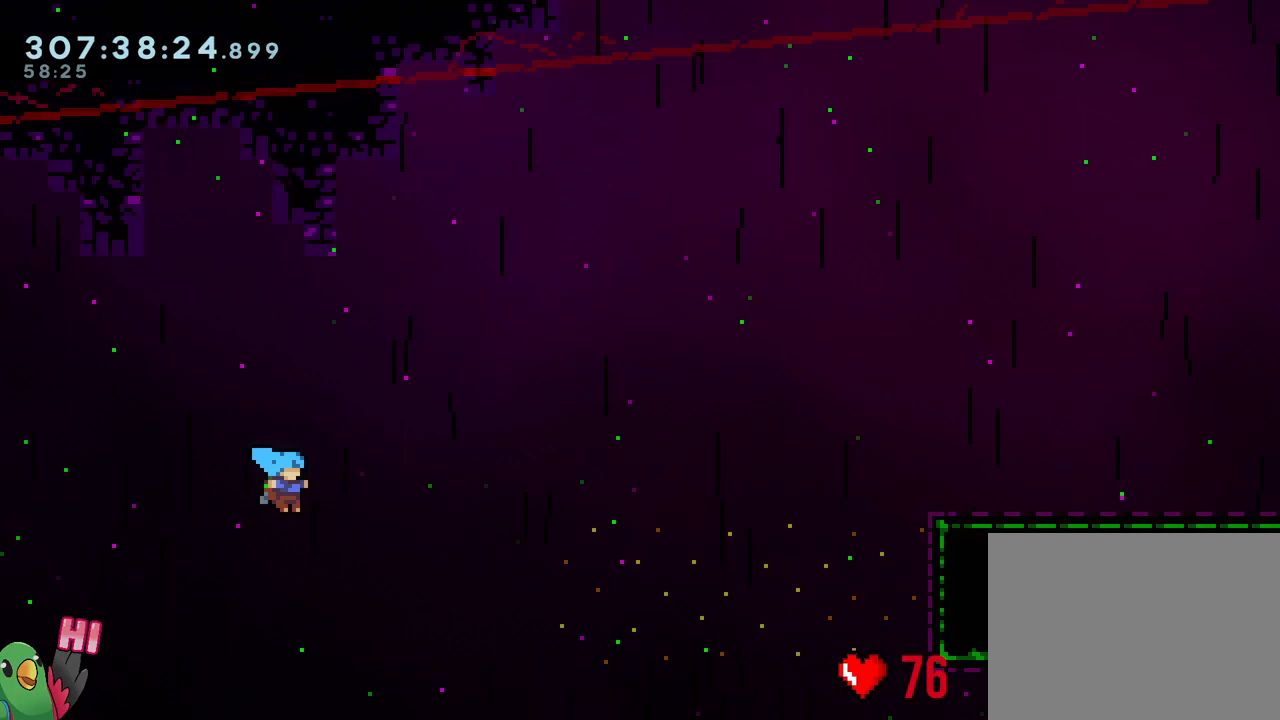
{"buttons": ["L2", "R1"], "left_stick": "center", "right_stick": "center", "events": []}
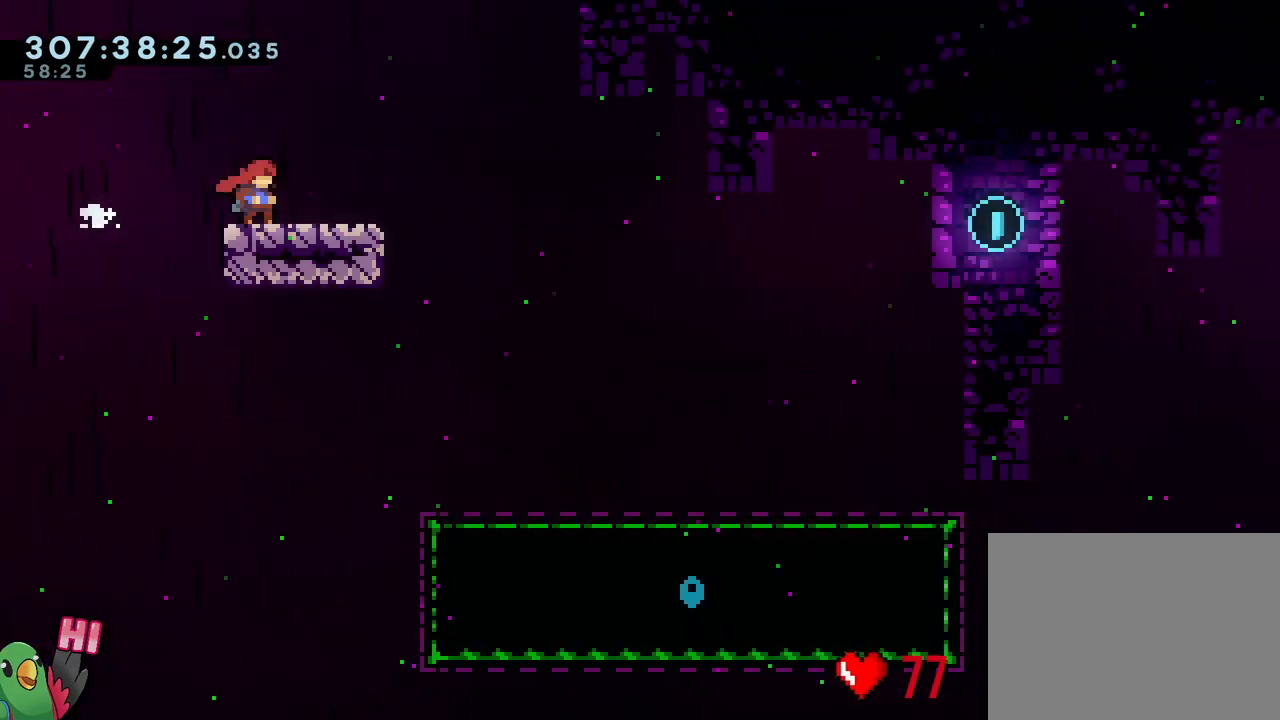
{"buttons": ["B", "L2", "R1"], "left_stick": "down-right", "right_stick": "center", "events": [[283, "left_stick", "down-right"], [300, "Y", "down"], [417, "Y", "up"], [467, "B", "down"]]}
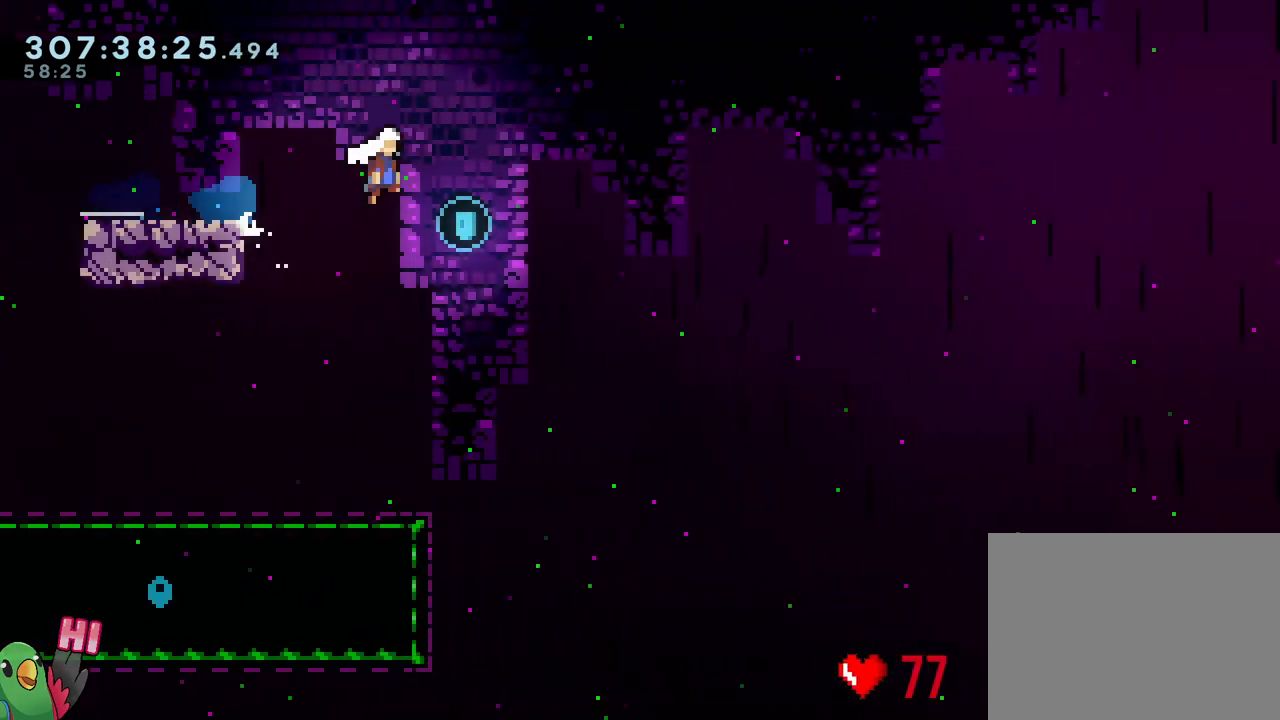
{"buttons": ["L2", "R1"], "left_stick": "down-right", "right_stick": "center", "events": [[17, "Y", "down"], [200, "Y", "up"], [217, "B", "up"]]}
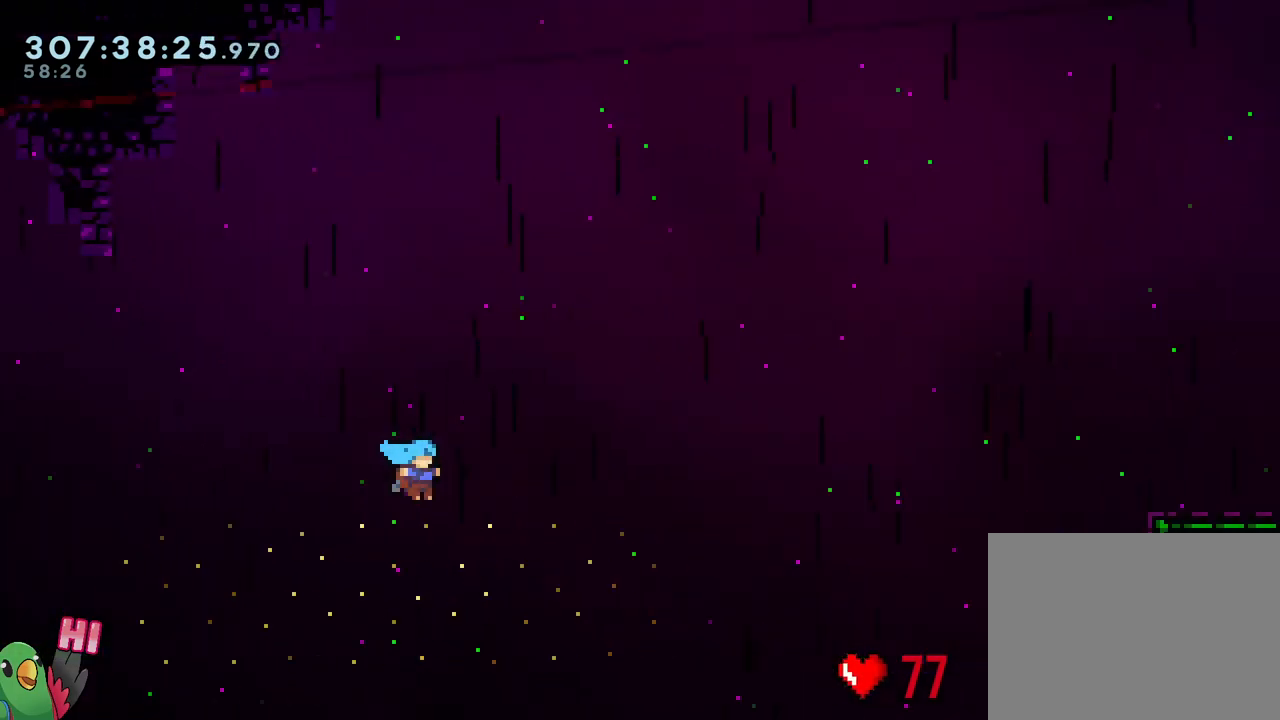
{"buttons": ["B", "R2"], "left_stick": "right", "right_stick": "center", "events": [[50, "left_stick", "right"], [117, "B", "down"], [300, "R1", "up"], [433, "L2", "up"], [450, "R2", "down"]]}
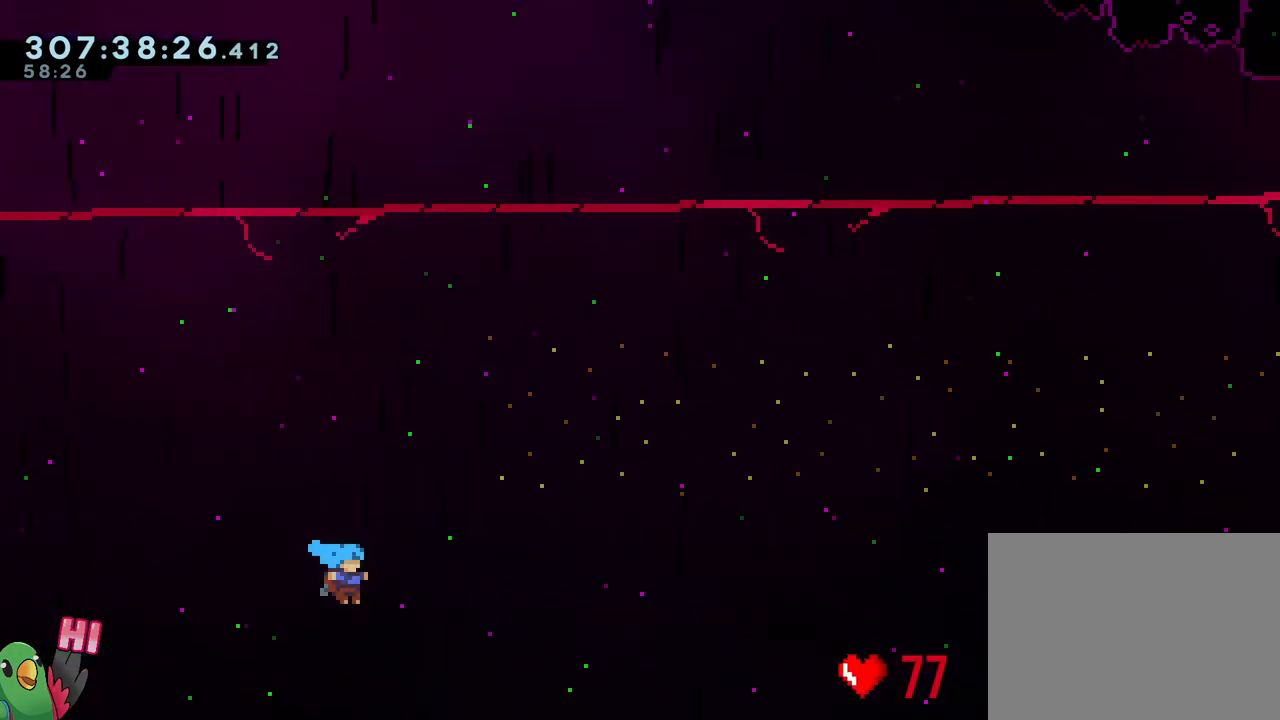
{"buttons": [], "left_stick": "center", "right_stick": "center", "events": [[17, "B", "up"], [17, "left_stick", "center"], [100, "R2", "up"]]}
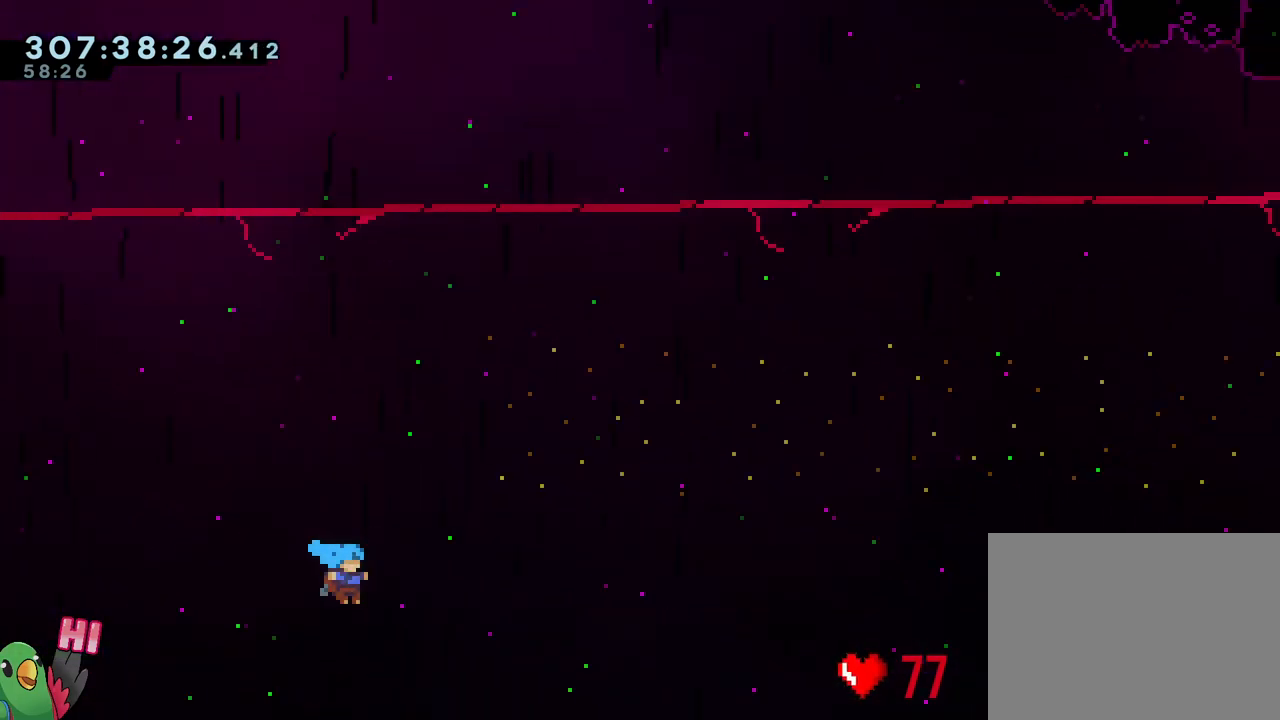
{"buttons": ["R1"], "left_stick": "center", "right_stick": "center", "events": [[183, "R1", "down"]]}
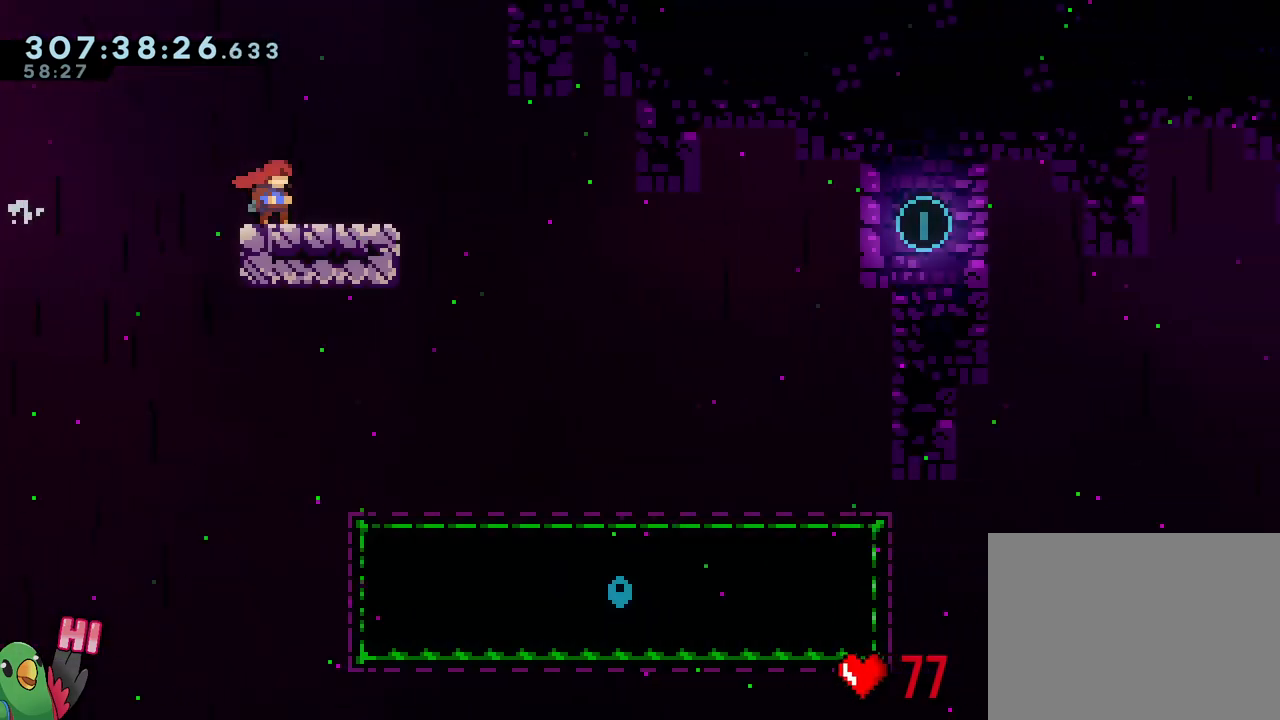
{"buttons": ["B", "Y", "R1"], "left_stick": "center", "right_stick": "center"}
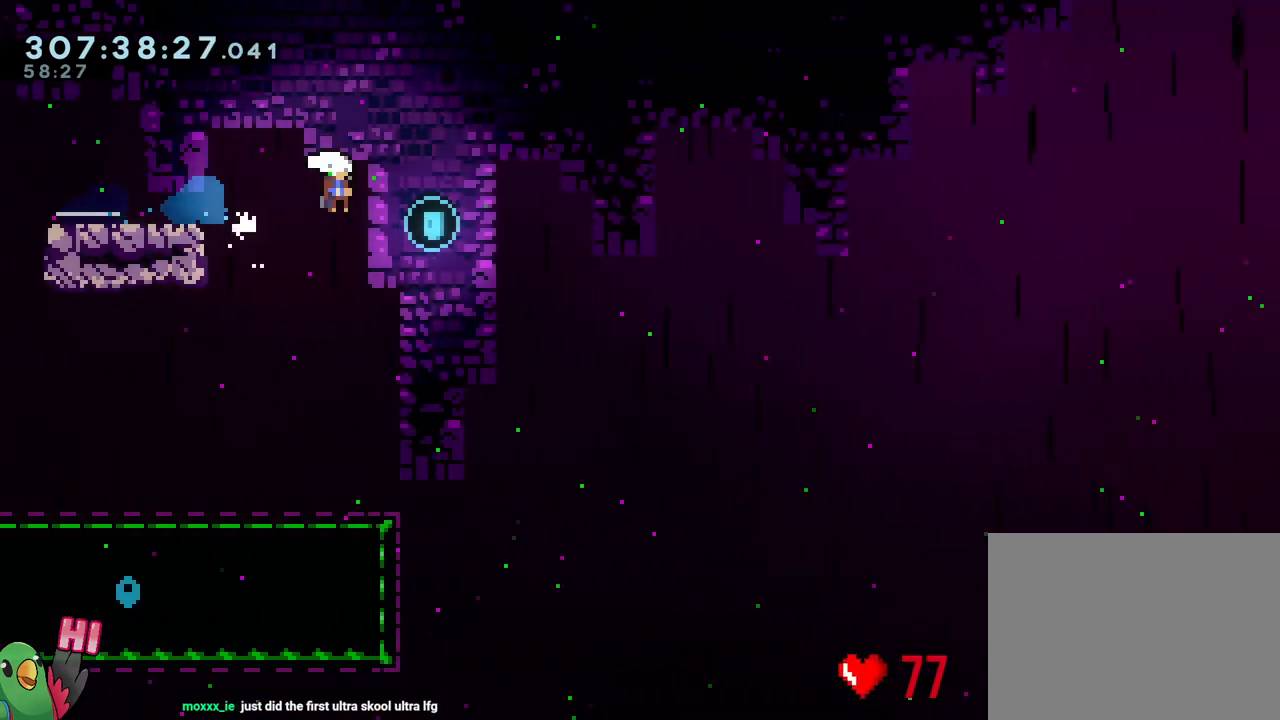
{"buttons": ["R1"], "left_stick": "center", "right_stick": "center", "events": [[117, "Y", "up"], [167, "B", "up"]]}